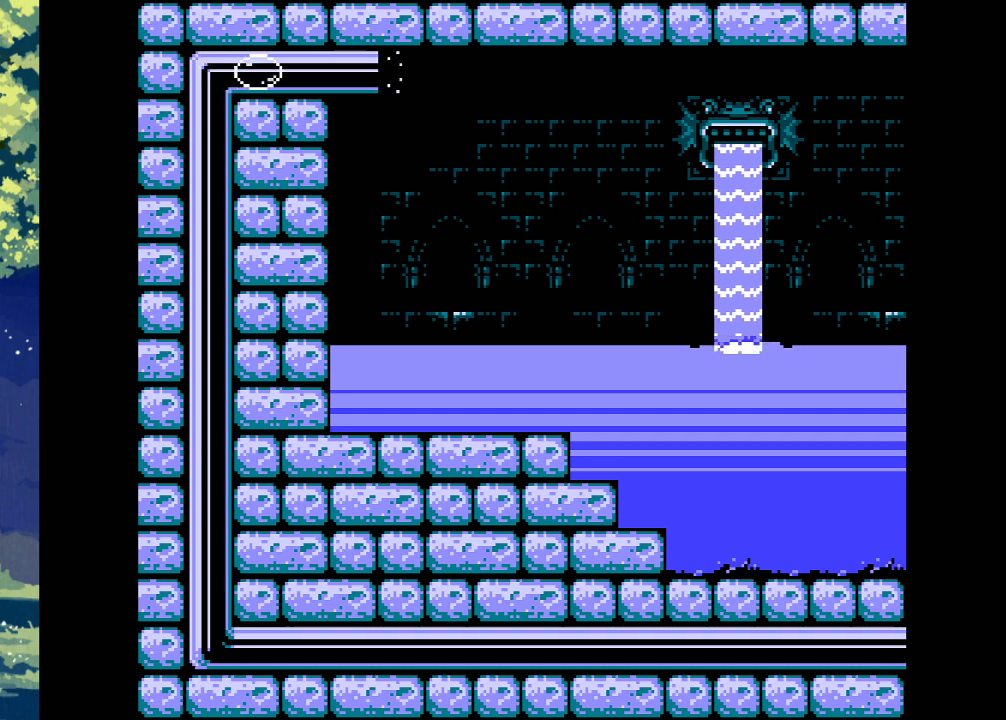
Gameplay with a controller (PlayStation layout); each line is a JSON object with the inputs held at the frame after it. "events" lists button and stick changes between this image and that frame as [ms after this image, input, new state], when the widget could be followed in between. Not read: left_stick right_stick.
{"buttons": ["DPAD_RIGHT"], "events": [[367, "DPAD_RIGHT", "down"]]}
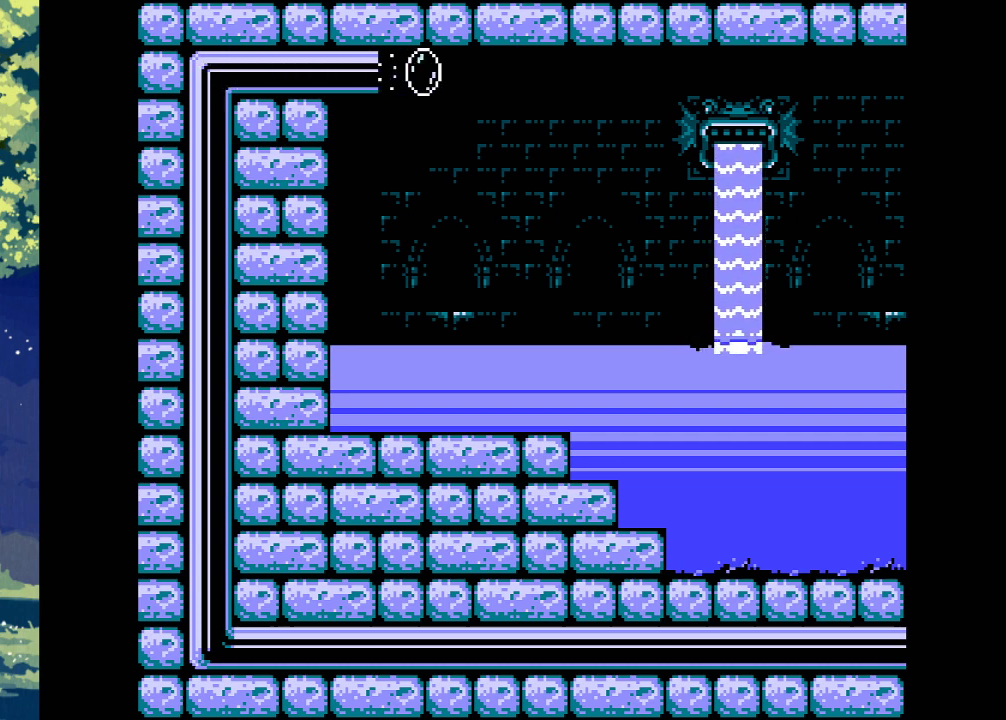
{"buttons": ["DPAD_RIGHT"], "events": []}
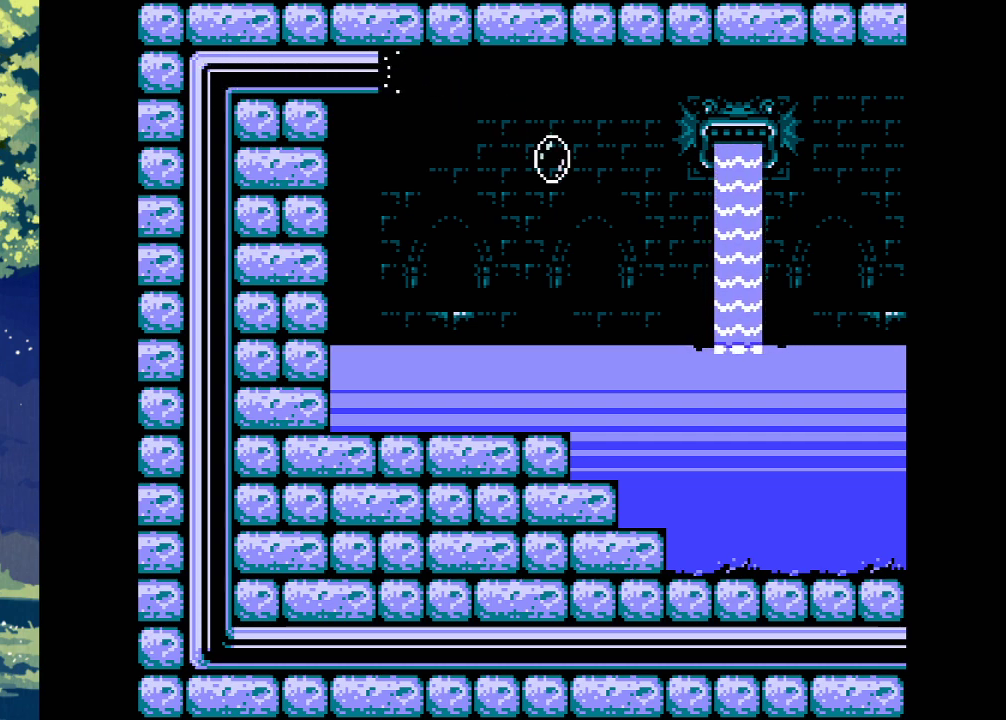
{"buttons": ["DPAD_RIGHT"], "events": []}
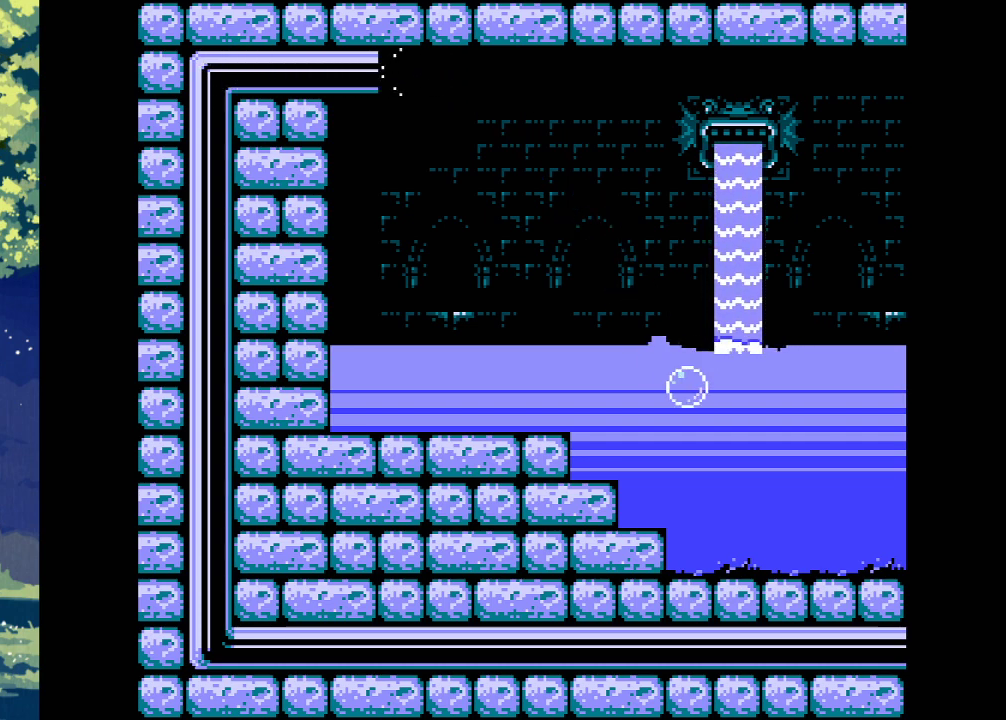
{"buttons": ["DPAD_RIGHT"], "events": []}
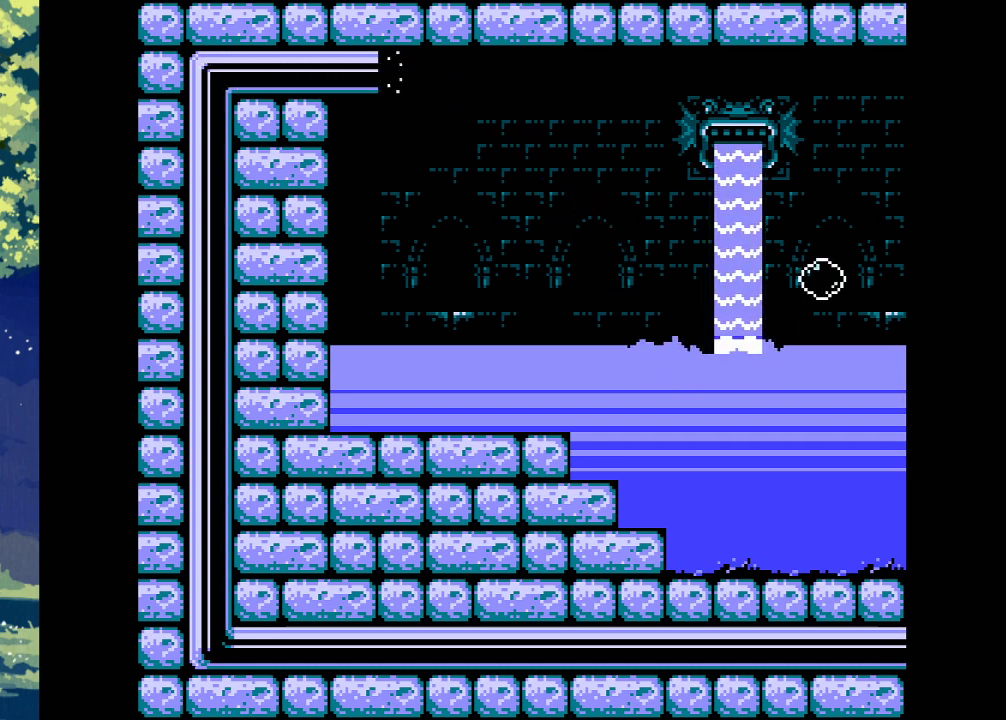
{"buttons": [], "events": [[400, "DPAD_RIGHT", "up"]]}
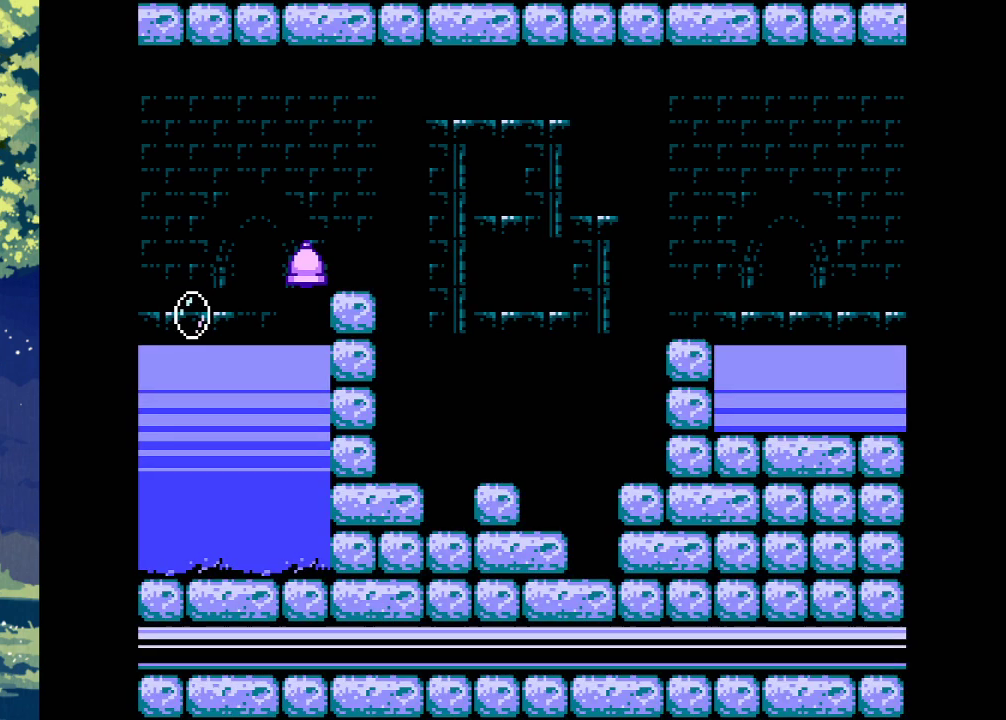
{"buttons": ["DPAD_RIGHT"], "events": [[367, "DPAD_RIGHT", "down"]]}
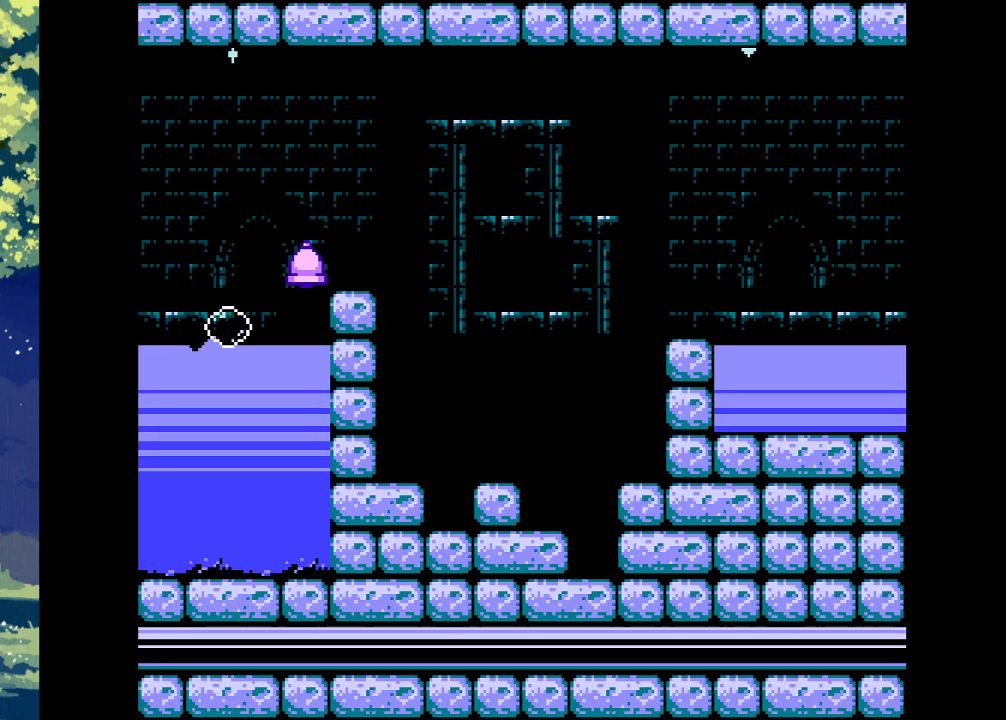
{"buttons": ["CROSS"], "events": [[133, "CROSS", "down"], [133, "DPAD_RIGHT", "up"]]}
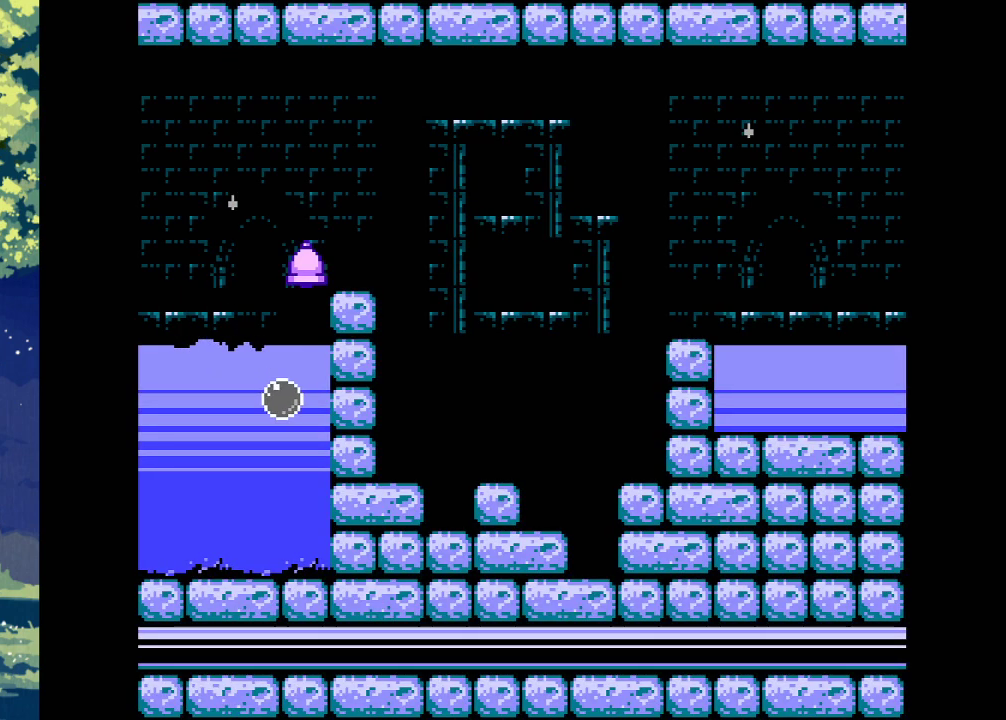
{"buttons": [], "events": [[33, "CROSS", "up"]]}
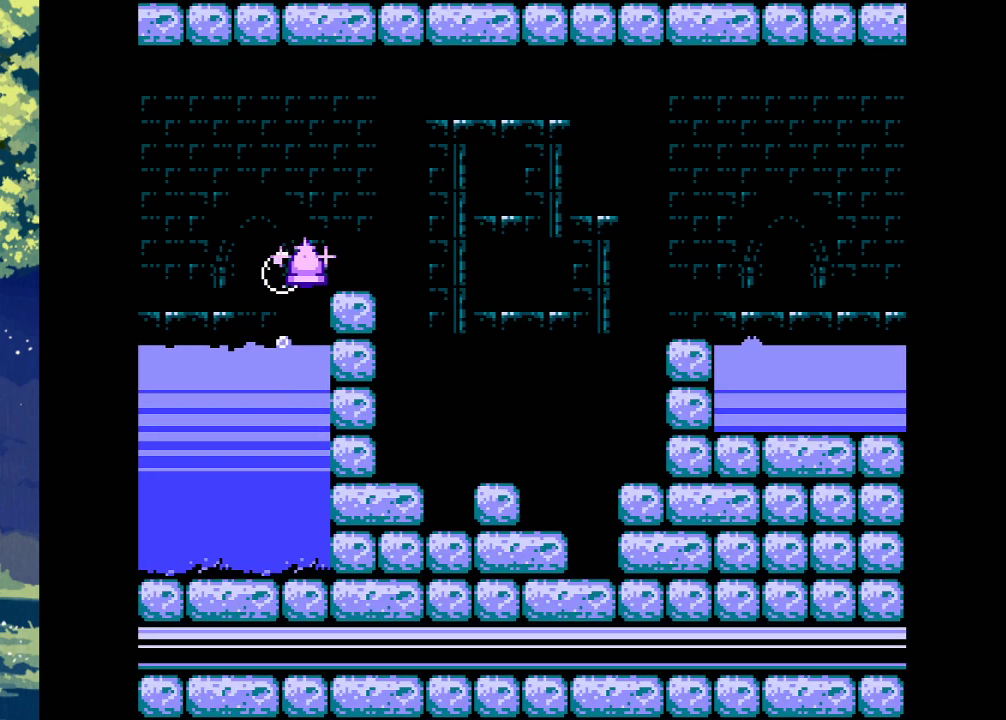
{"buttons": ["CROSS"], "events": [[300, "DPAD_LEFT", "down"], [400, "CROSS", "down"], [400, "DPAD_LEFT", "up"]]}
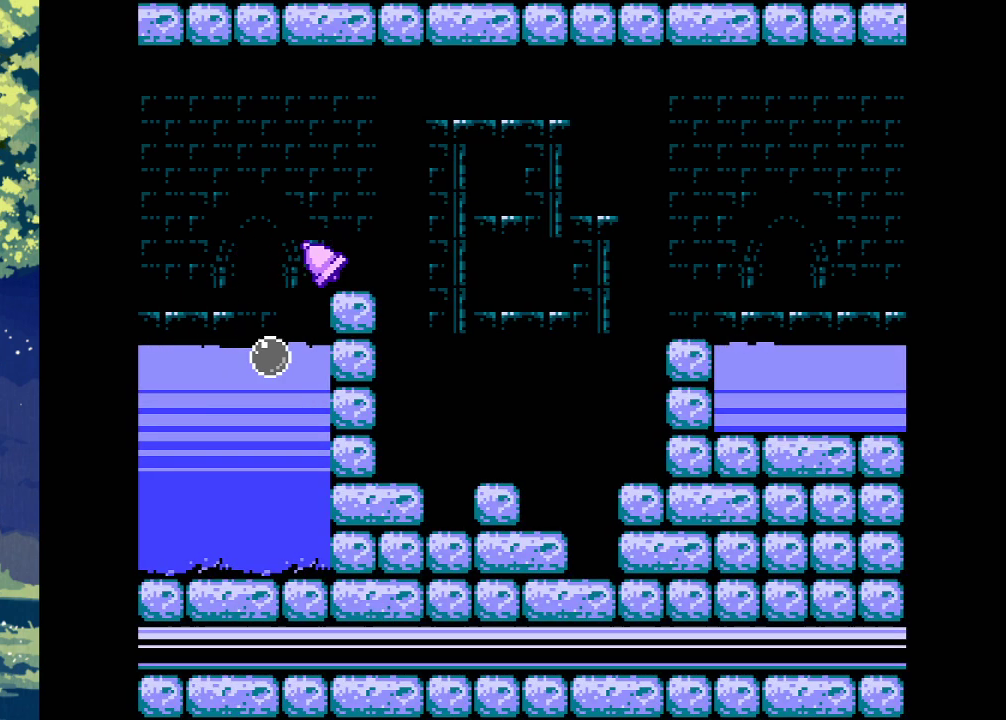
{"buttons": ["CROSS"], "events": []}
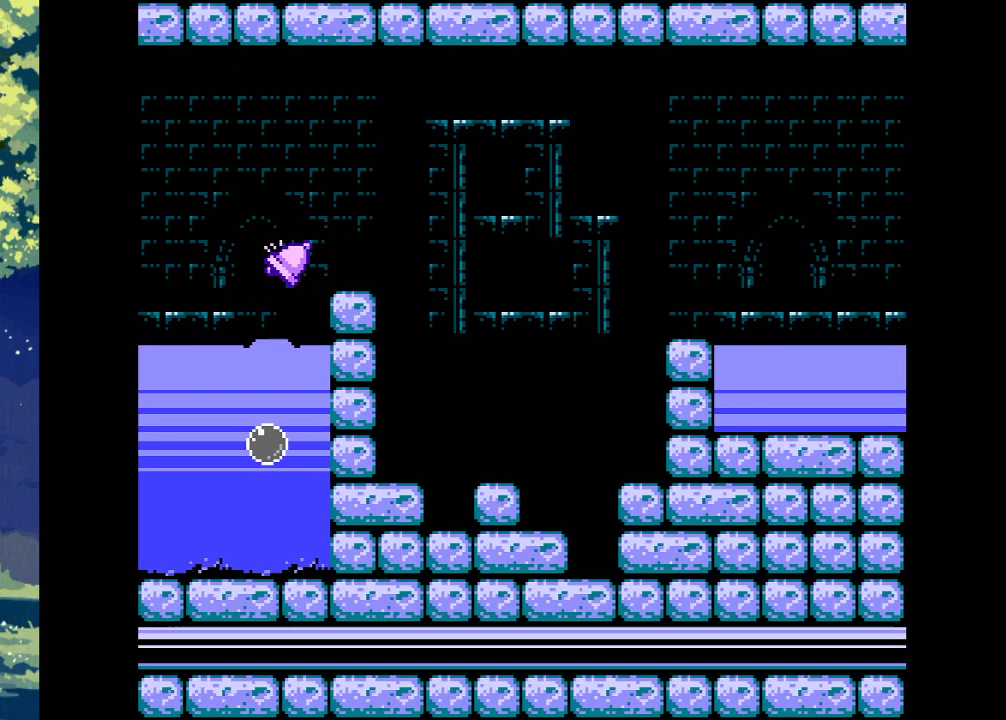
{"buttons": ["CROSS"], "events": []}
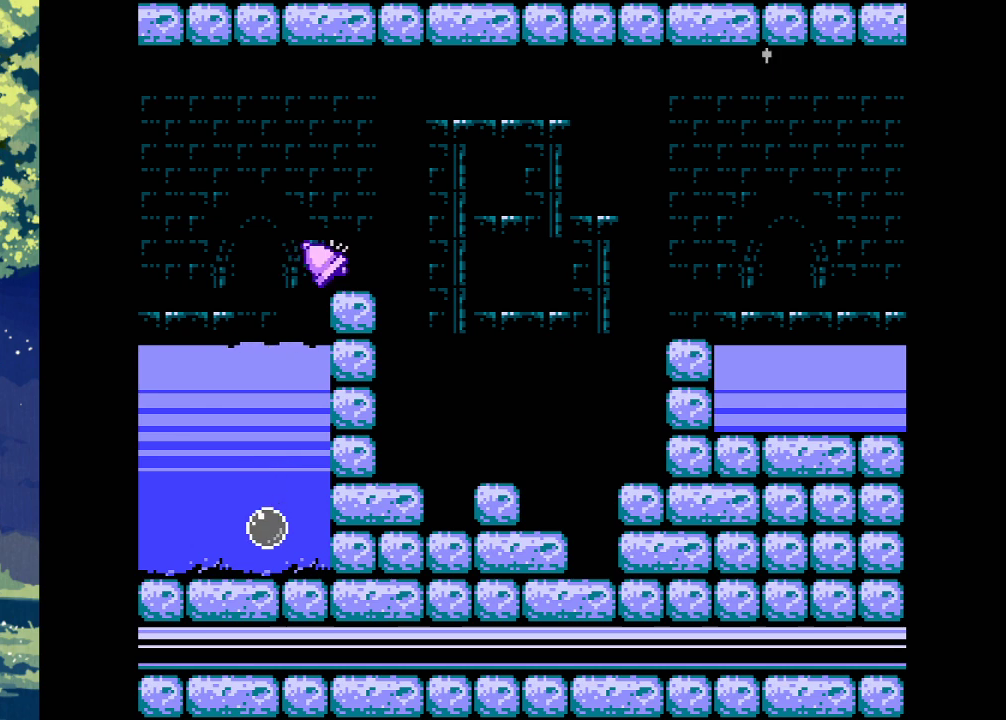
{"buttons": ["DPAD_RIGHT"], "events": [[100, "CROSS", "up"], [333, "DPAD_RIGHT", "down"]]}
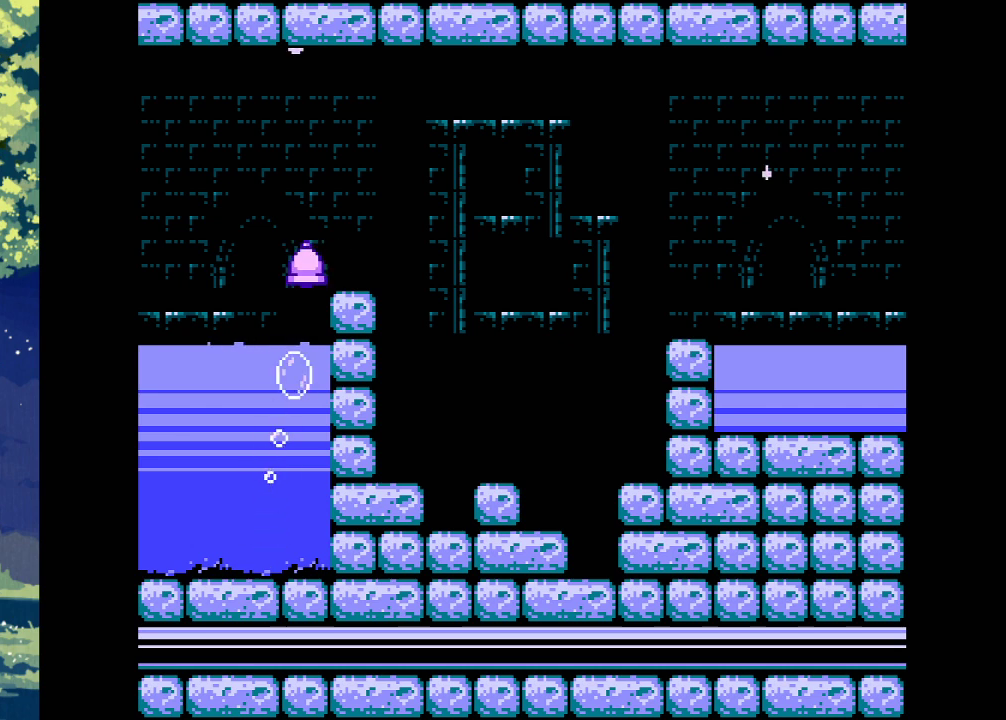
{"buttons": ["DPAD_RIGHT"], "events": []}
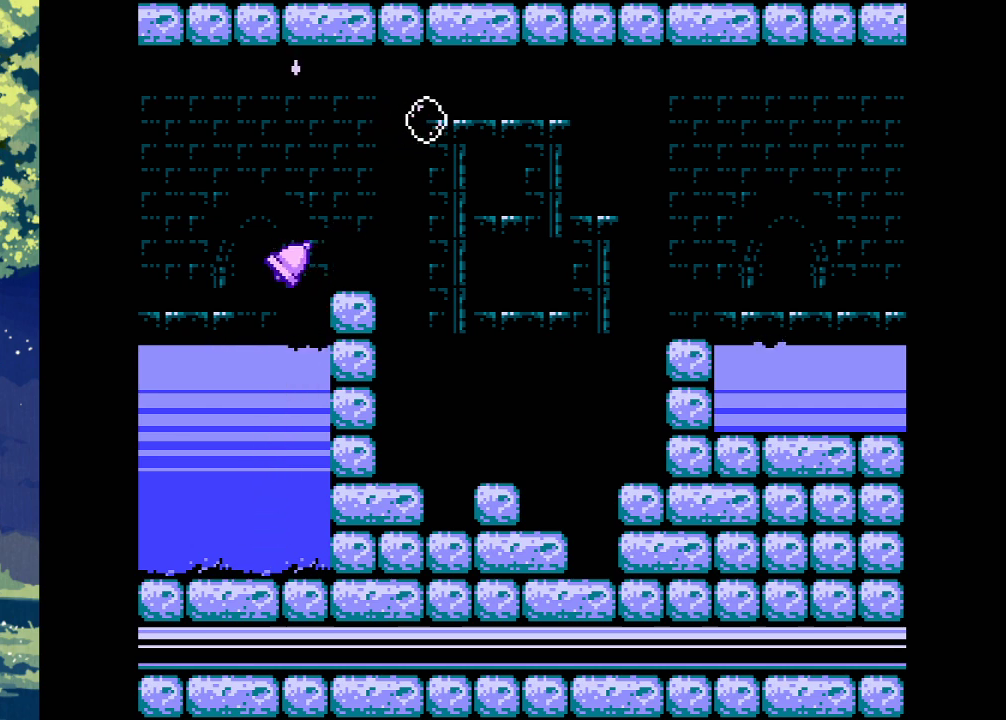
{"buttons": ["DPAD_RIGHT"], "events": []}
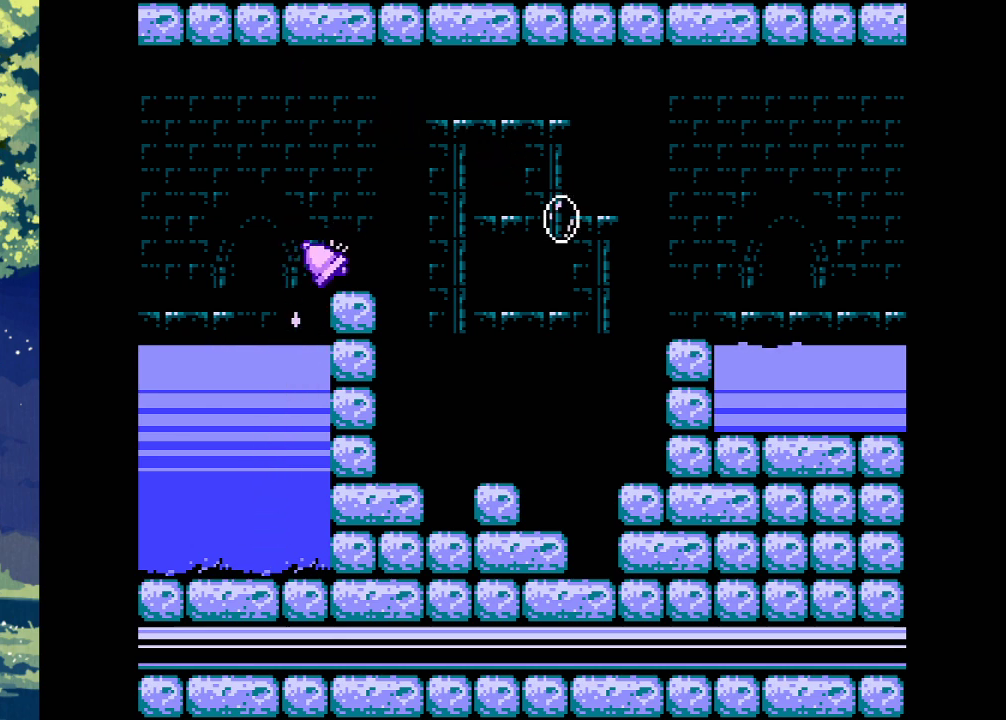
{"buttons": ["CIRCLE", "DPAD_RIGHT"], "events": [[33, "CIRCLE", "down"], [167, "CIRCLE", "up"], [400, "CIRCLE", "down"]]}
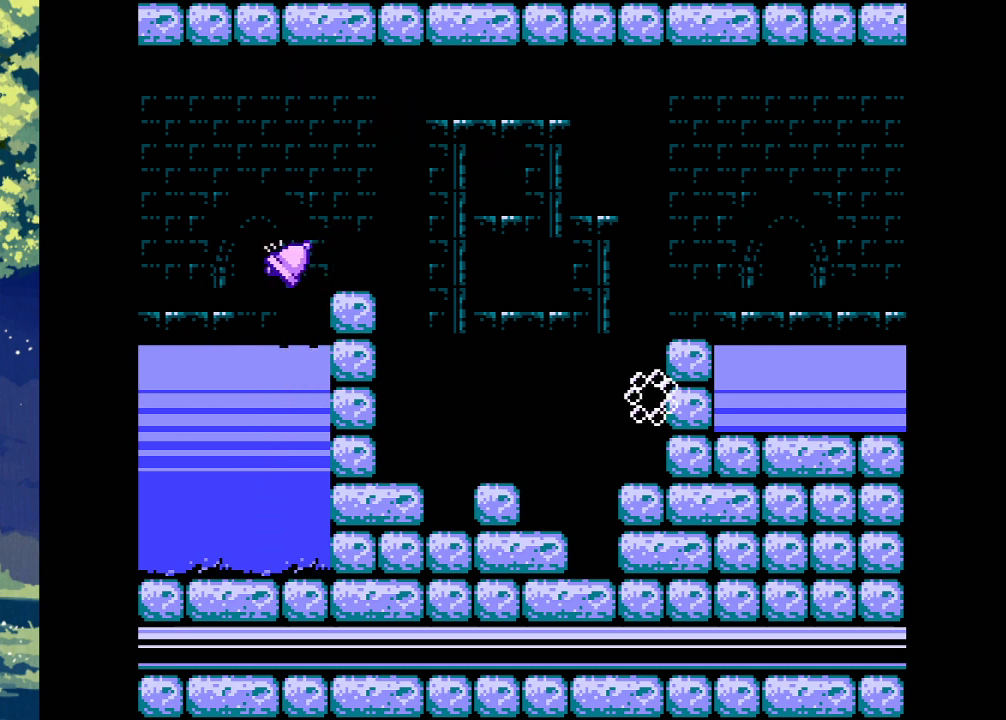
{"buttons": [], "events": [[100, "CIRCLE", "up"], [300, "DPAD_RIGHT", "up"]]}
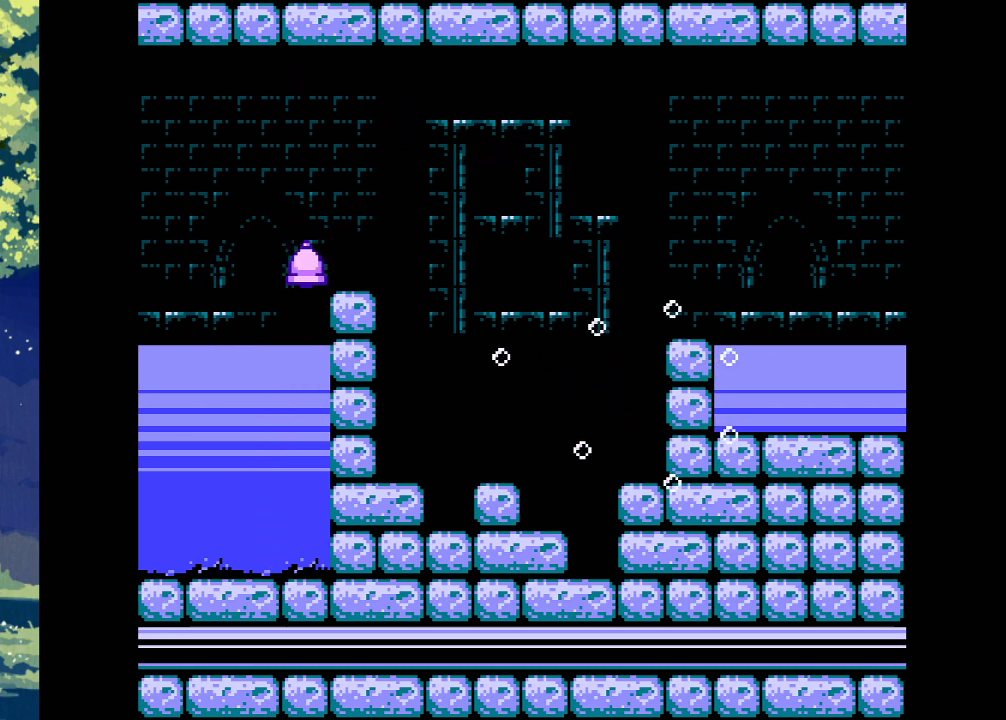
{"buttons": [], "events": []}
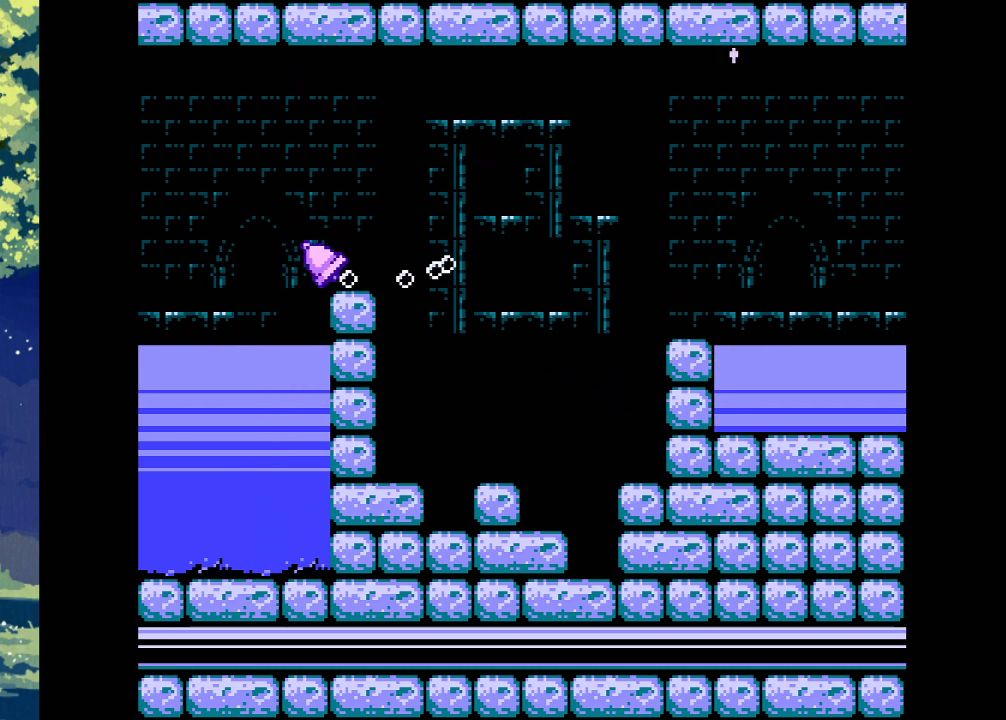
{"buttons": [], "events": []}
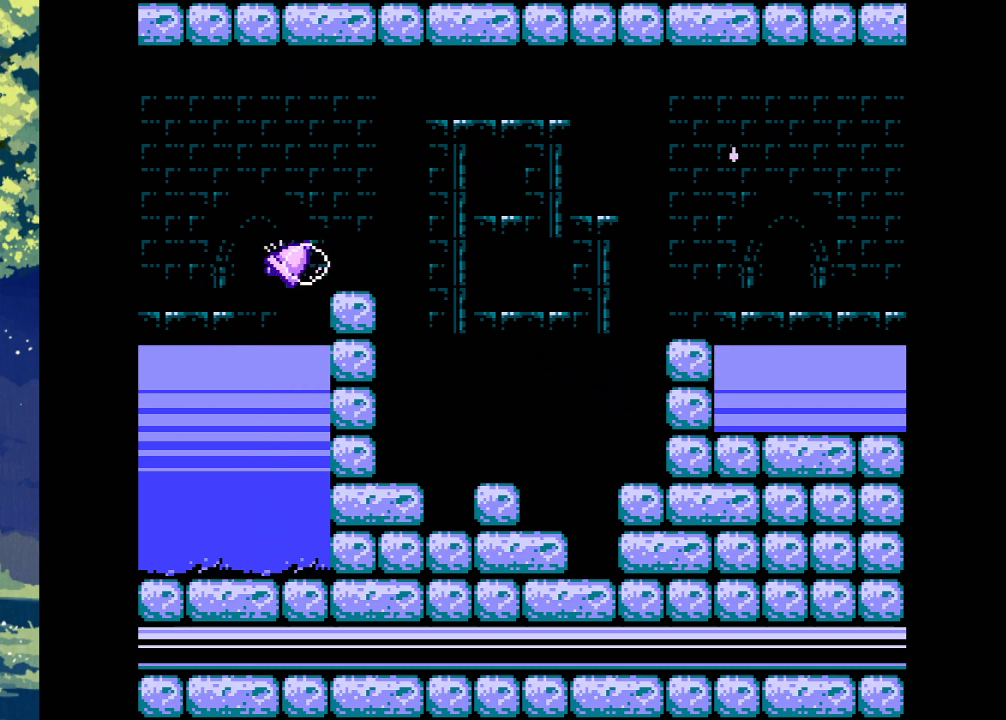
{"buttons": ["CROSS"], "events": [[167, "CROSS", "down"], [233, "DPAD_LEFT", "down"], [400, "DPAD_LEFT", "up"]]}